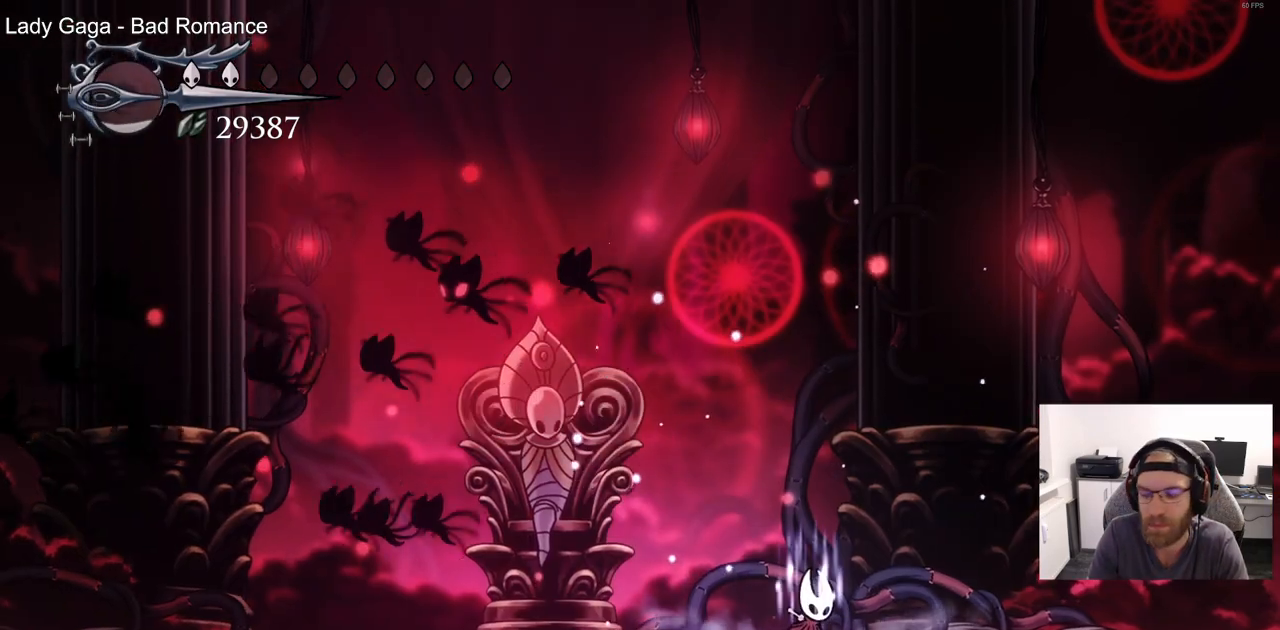
Gameplay with a controller (PlayStation layout); each line is a JSON object with the inputs held at the frame after it (dt_ms = milliseconds from this image to that frame). "events" lists button and stick changes between this image and that frame as [ms after this image, input, new state], when the widget could be followed in between.
{"dt_ms": 1000, "buttons": ["DPAD_LEFT"], "left_stick": "center", "right_stick": "center"}
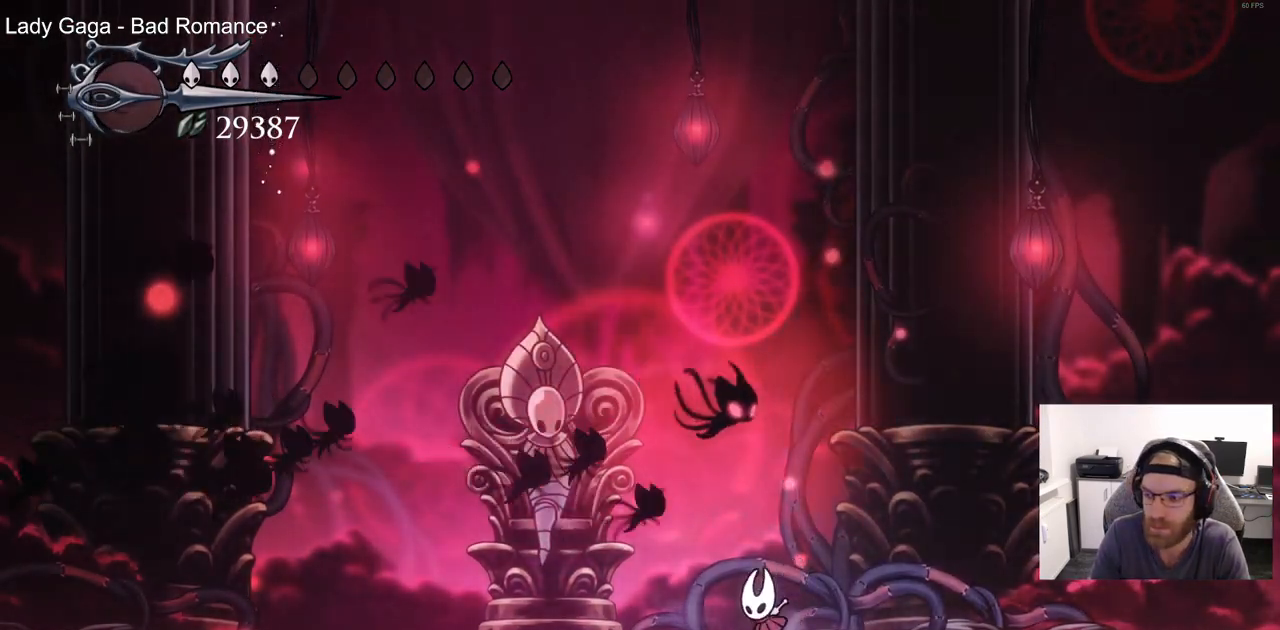
{"dt_ms": 500, "buttons": [], "left_stick": "center", "right_stick": "center", "events": [[367, "DPAD_LEFT", "up"]]}
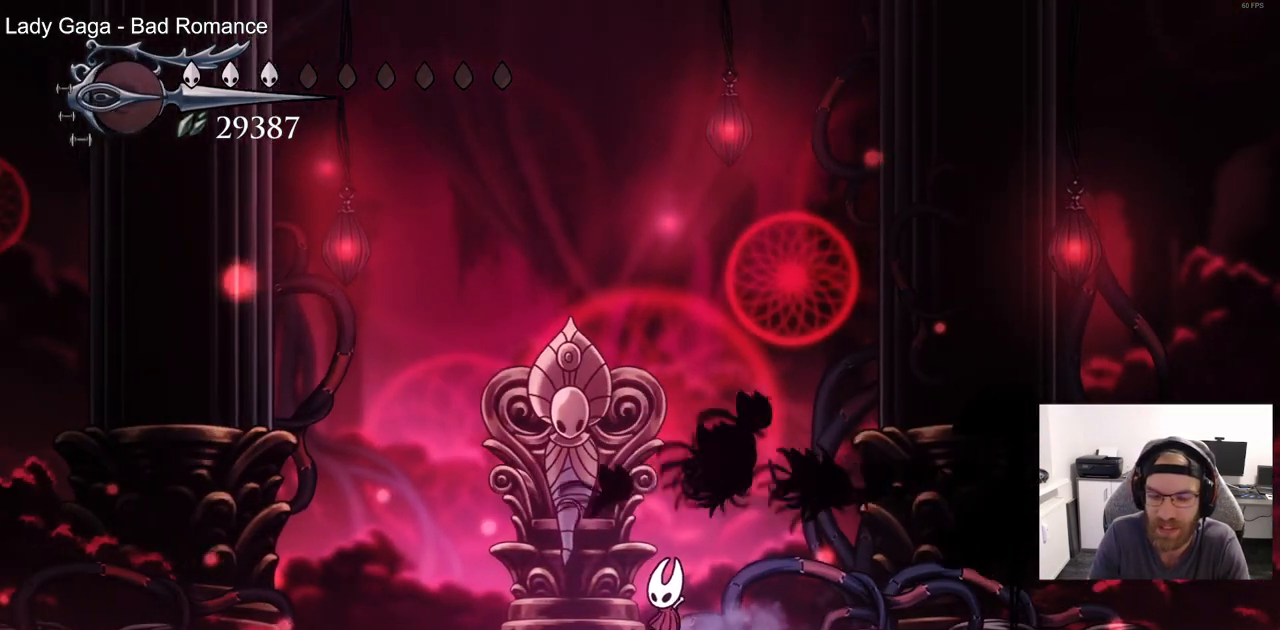
{"dt_ms": 500, "buttons": ["SQUARE"], "left_stick": "center", "right_stick": "center", "events": [[83, "DPAD_RIGHT", "down"], [450, "DPAD_RIGHT", "up"], [450, "SQUARE", "down"]]}
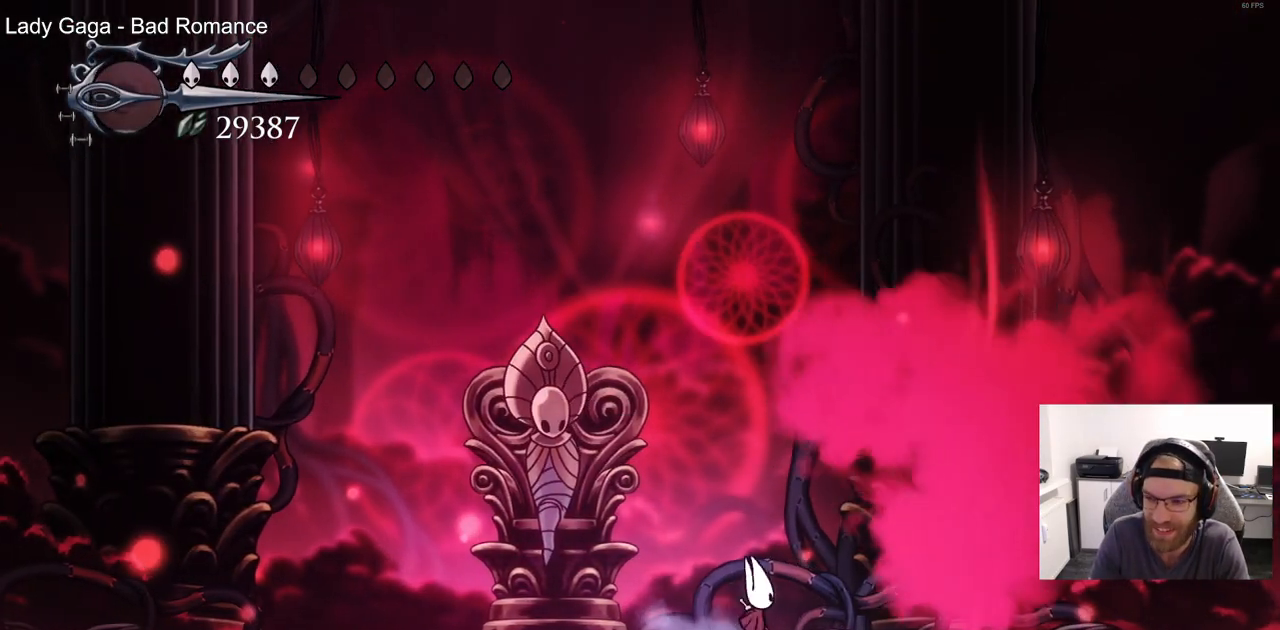
{"dt_ms": 500, "buttons": [], "left_stick": "center", "right_stick": "center", "events": [[67, "DPAD_LEFT", "down"], [83, "SQUARE", "up"], [483, "DPAD_LEFT", "up"]]}
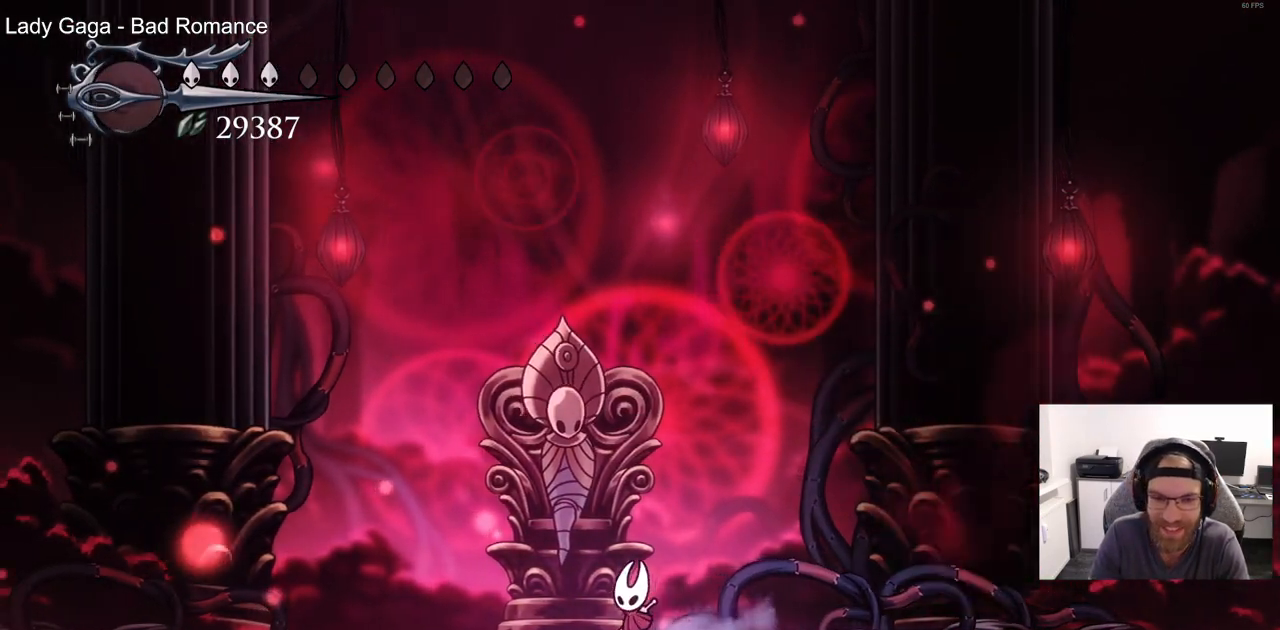
{"dt_ms": 500, "buttons": [], "left_stick": "center", "right_stick": "center", "events": [[267, "DPAD_LEFT", "down"], [500, "DPAD_LEFT", "up"]]}
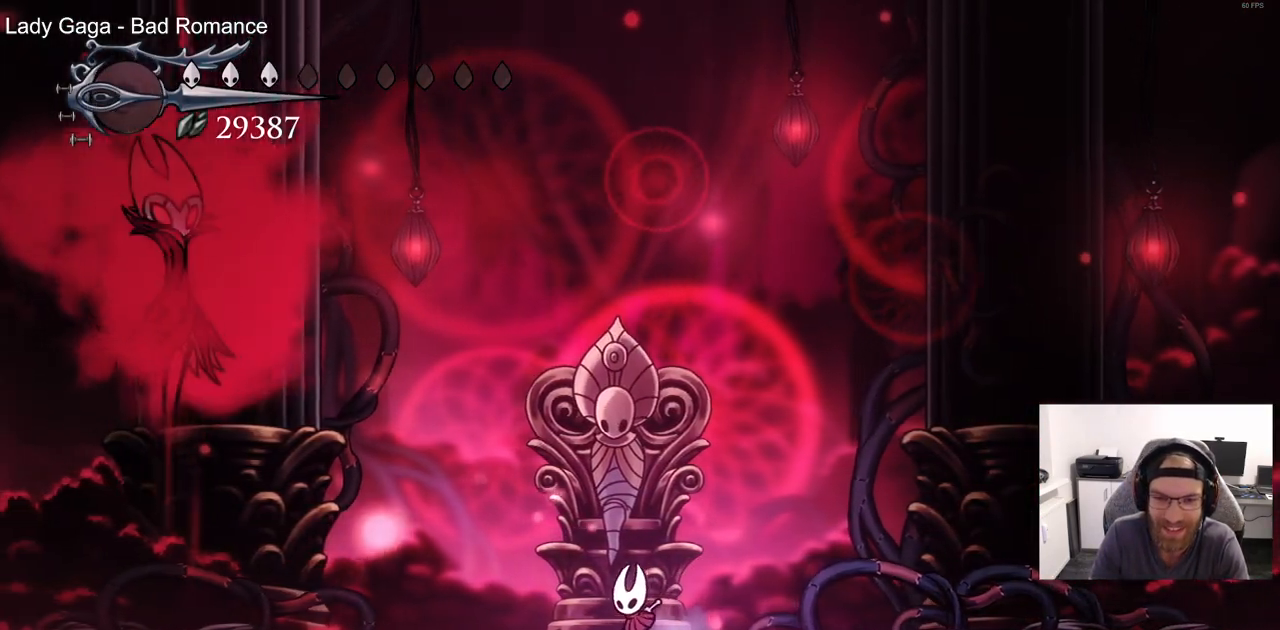
{"dt_ms": 500, "buttons": ["R2", "DPAD_LEFT"], "left_stick": "center", "right_stick": "center", "events": [[350, "DPAD_LEFT", "down"], [450, "R2", "down"]]}
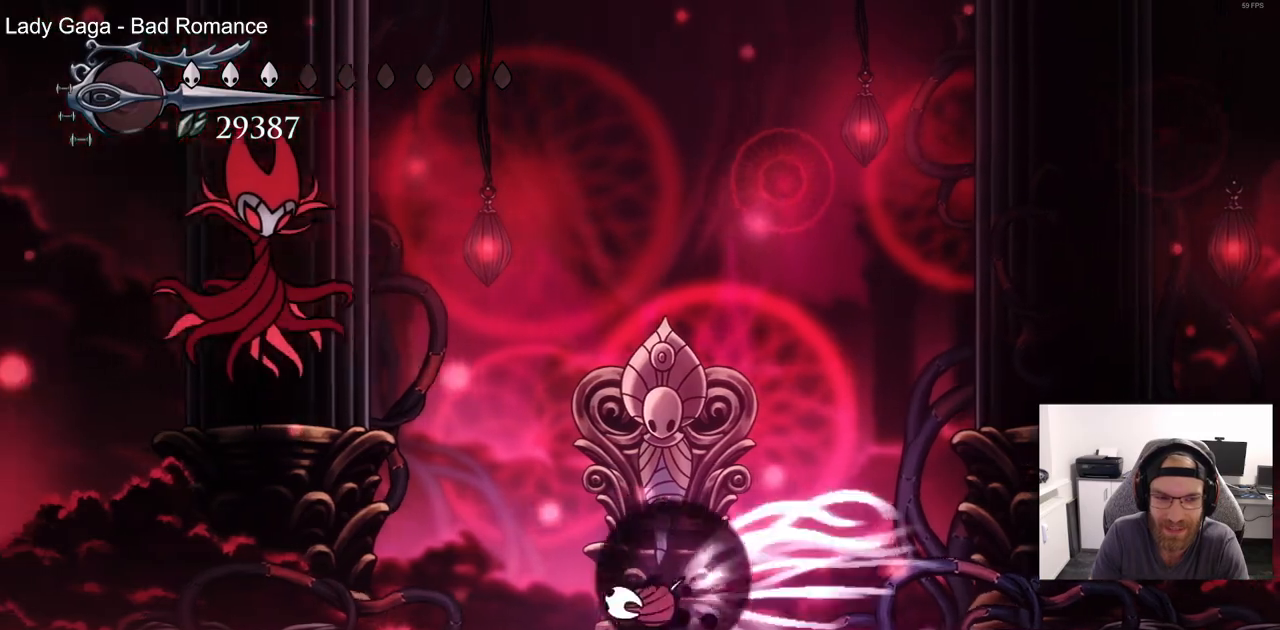
{"dt_ms": 500, "buttons": ["CROSS", "SQUARE", "DPAD_UP", "DPAD_LEFT"], "left_stick": "center", "right_stick": "center", "events": [[167, "R2", "up"], [217, "DPAD_UP", "down"], [233, "CROSS", "down"], [383, "SQUARE", "down"]]}
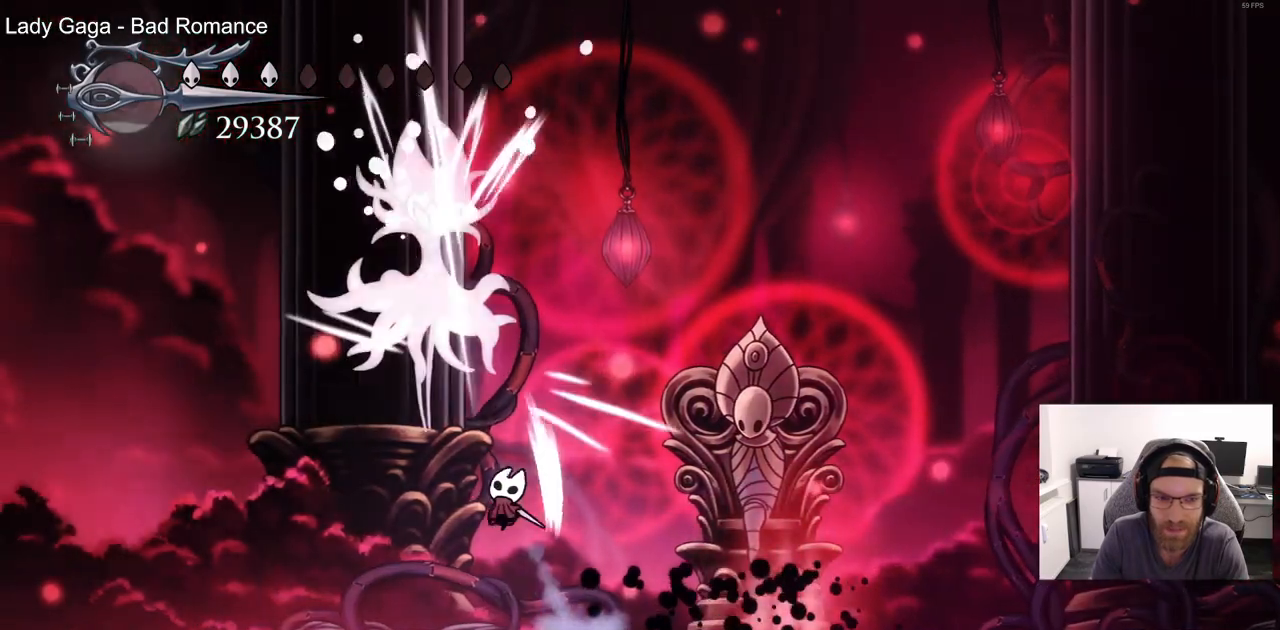
{"dt_ms": 500, "buttons": ["CROSS", "SQUARE", "DPAD_UP", "DPAD_LEFT"], "left_stick": "center", "right_stick": "center", "events": [[33, "CROSS", "up"], [33, "SQUARE", "up"], [283, "CROSS", "down"], [383, "SQUARE", "down"]]}
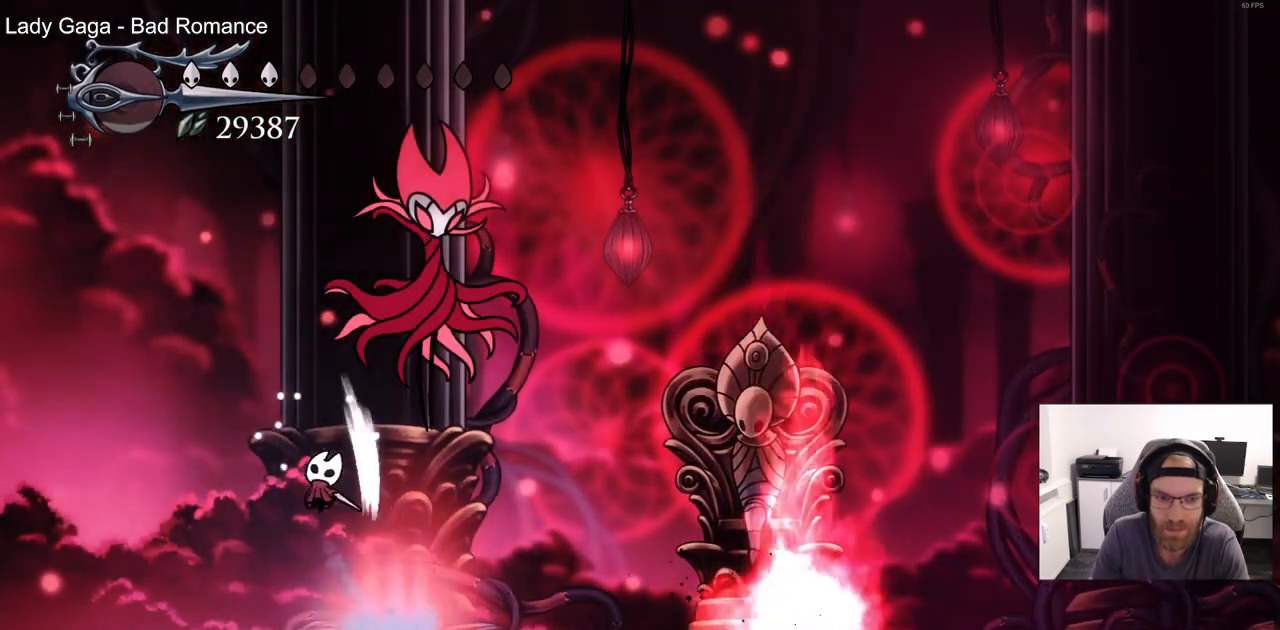
{"dt_ms": 500, "buttons": [], "left_stick": "center", "right_stick": "center", "events": [[33, "CROSS", "up"], [33, "SQUARE", "up"], [317, "DPAD_UP", "up"], [383, "DPAD_LEFT", "up"]]}